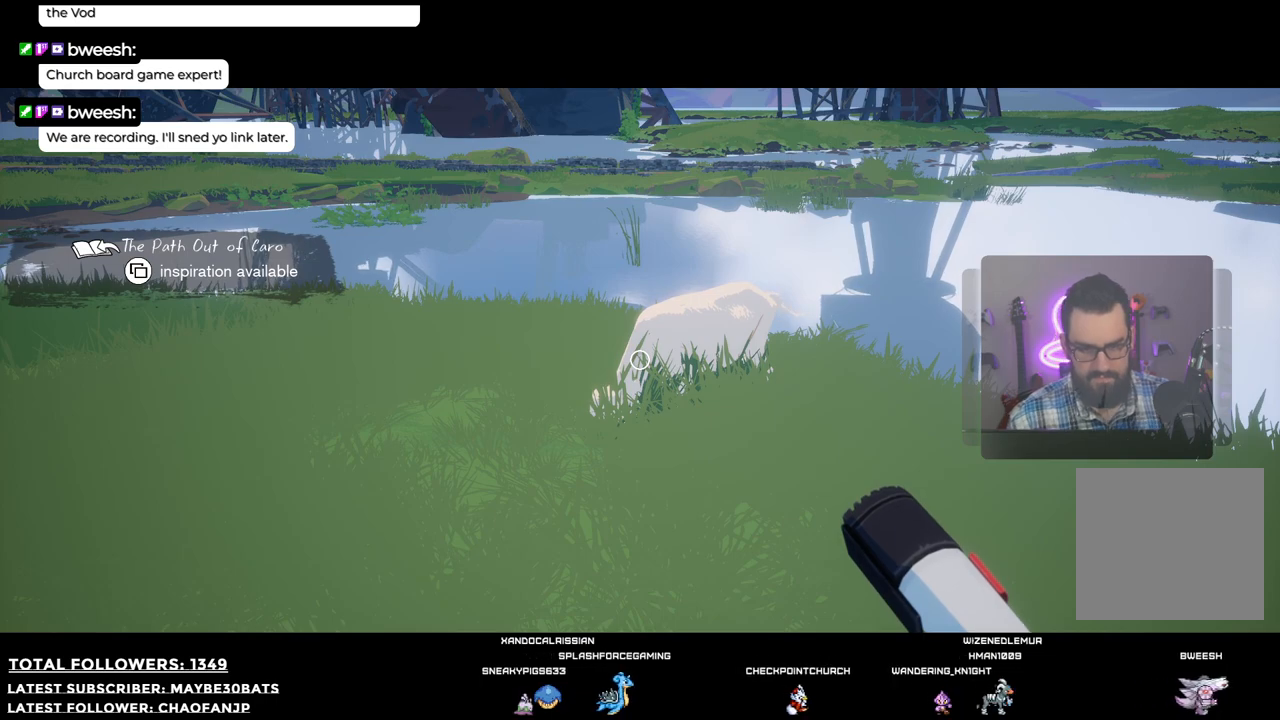
Gameplay with a controller (Xbox layout); each line is a JSON object with the inputs held at the frame after it. "events" lists button and stick changes between this image and that frame as [ms after this image, input, new state], when the widget could be followed in between. Not read: L3.
{"buttons": [], "left_stick": "center", "right_stick": "right", "events": [[312, "right_stick", "right"]]}
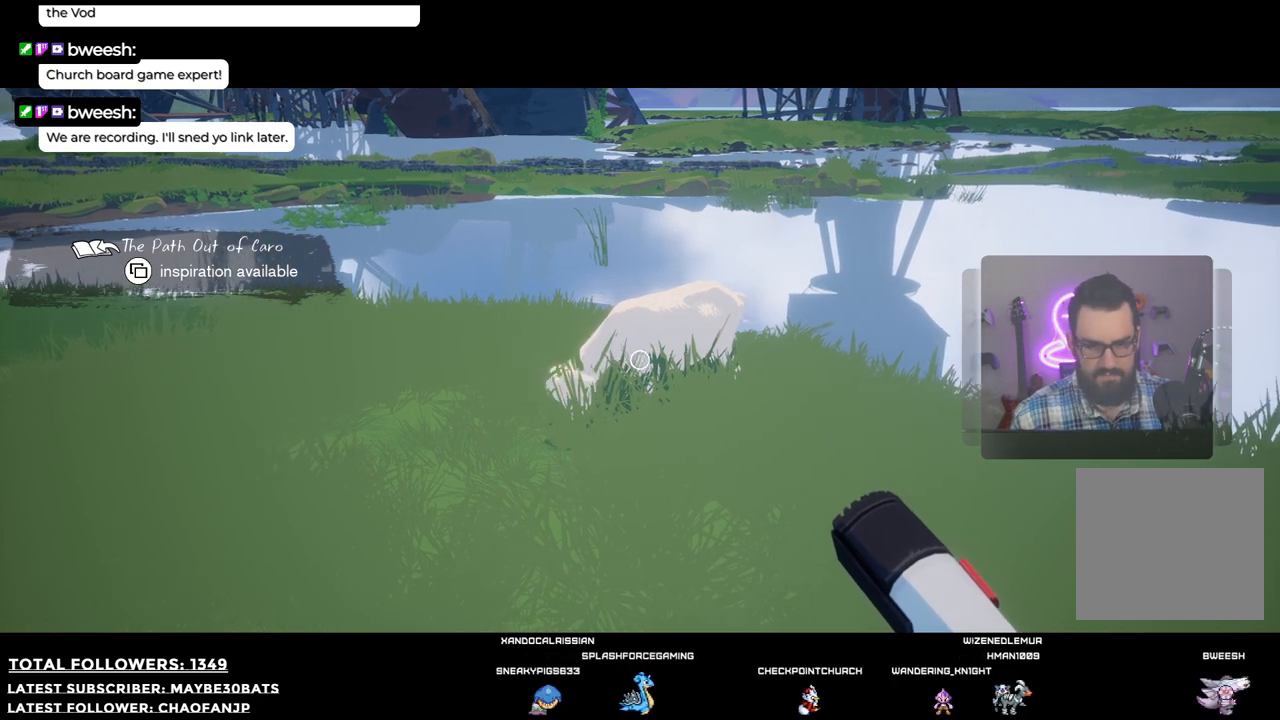
{"buttons": [], "left_stick": "right", "right_stick": "right", "events": [[147, "left_stick", "right"]]}
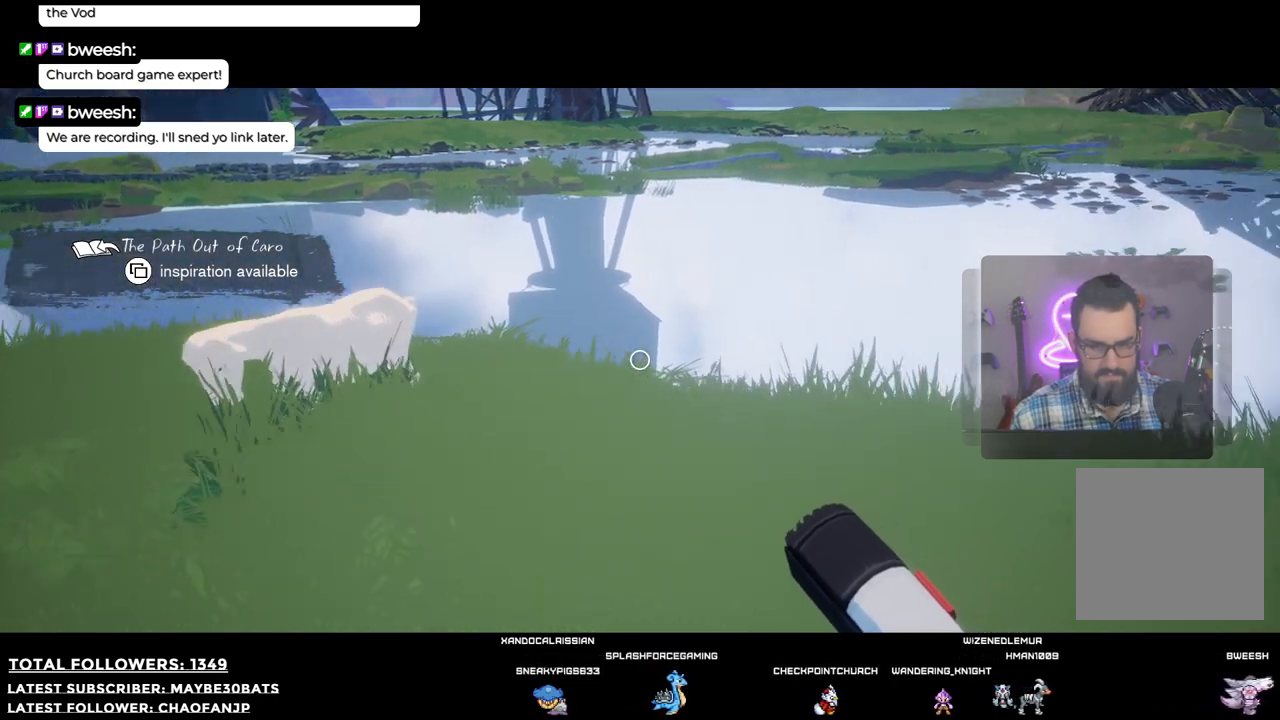
{"buttons": [], "left_stick": "right", "right_stick": "right", "events": []}
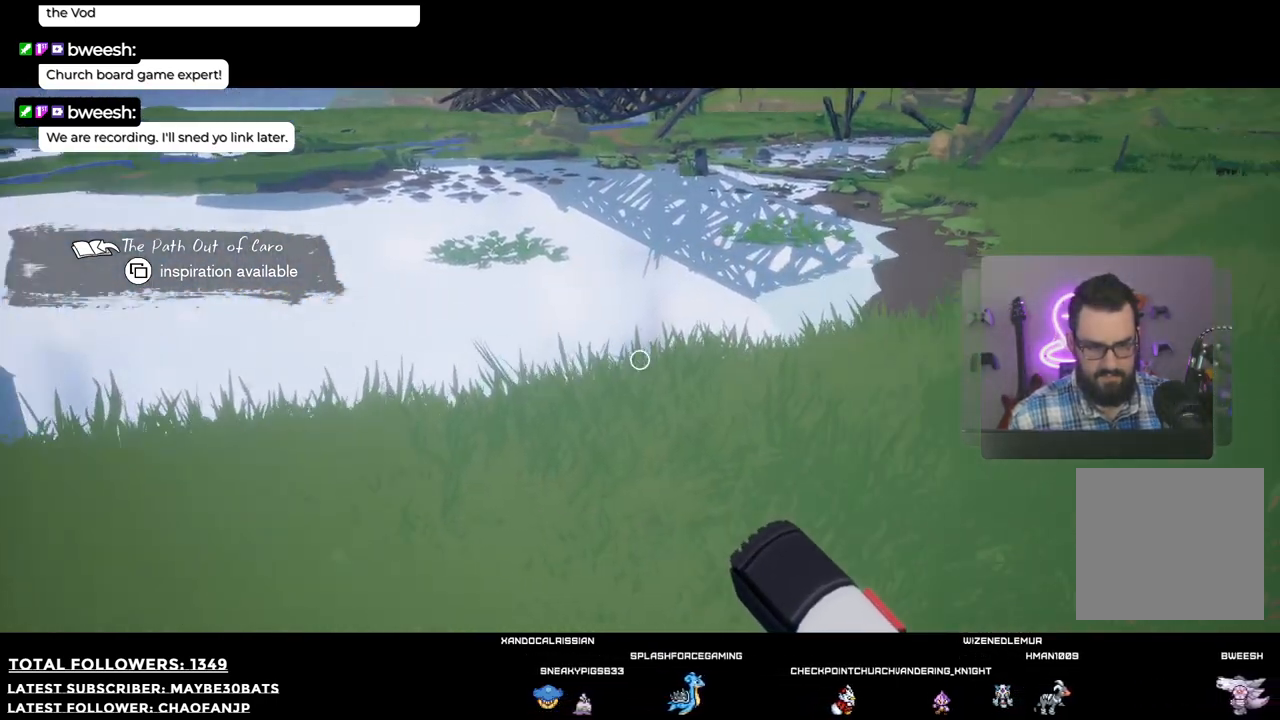
{"buttons": [], "left_stick": "up-right", "right_stick": "up-right", "events": [[294, "left_stick", "up-right"], [422, "right_stick", "up-right"]]}
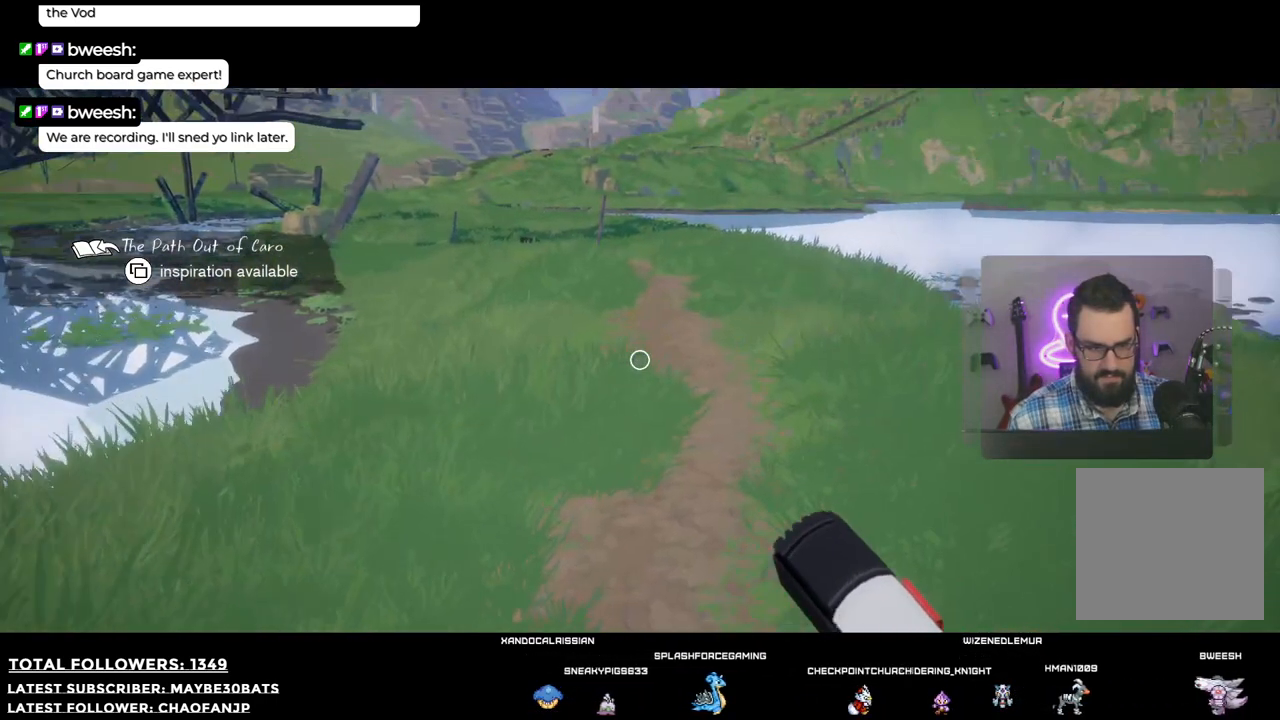
{"buttons": [], "left_stick": "up", "right_stick": "right", "events": [[202, "right_stick", "right"], [403, "left_stick", "up"]]}
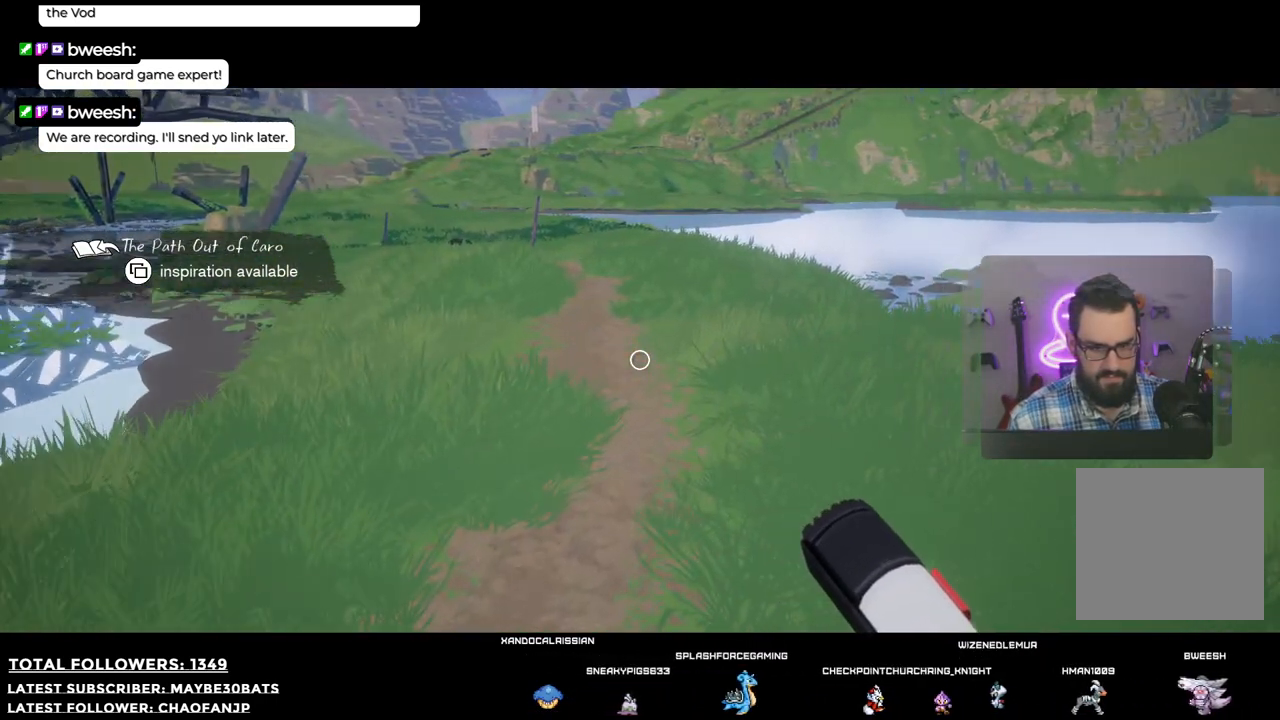
{"buttons": [], "left_stick": "up", "right_stick": "right", "events": []}
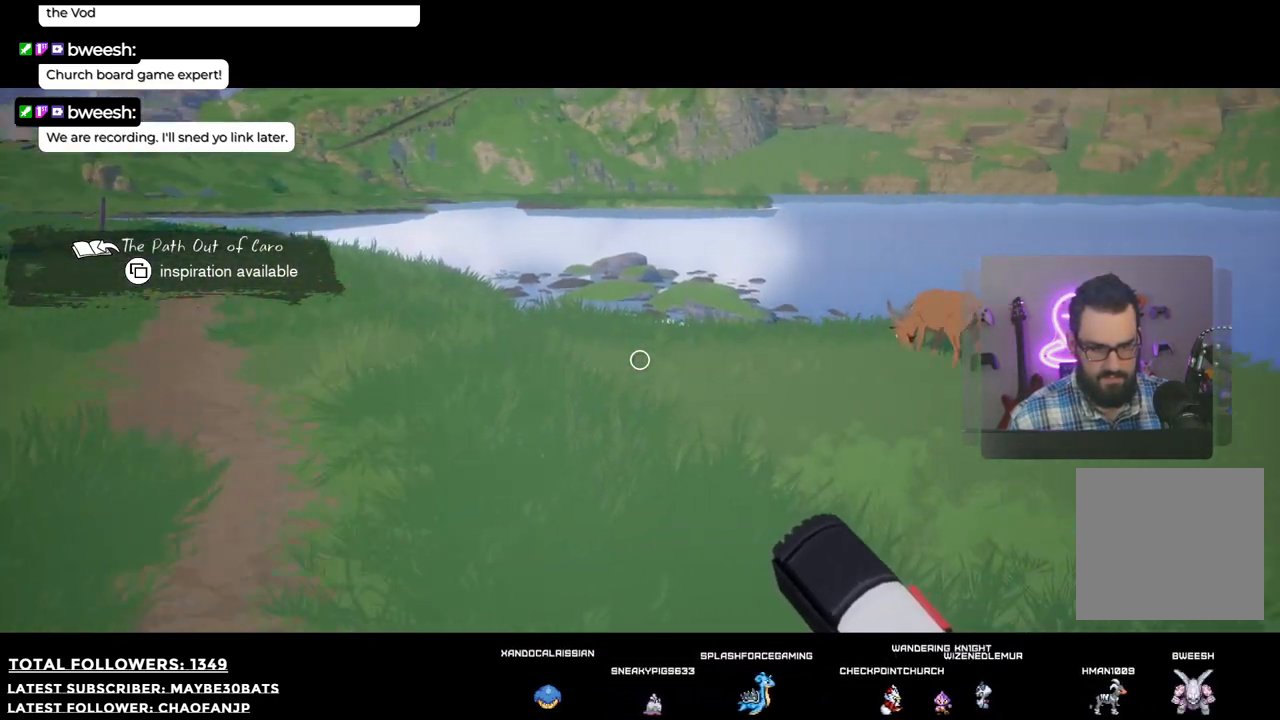
{"buttons": [], "left_stick": "up", "right_stick": "center", "events": [[312, "right_stick", "center"]]}
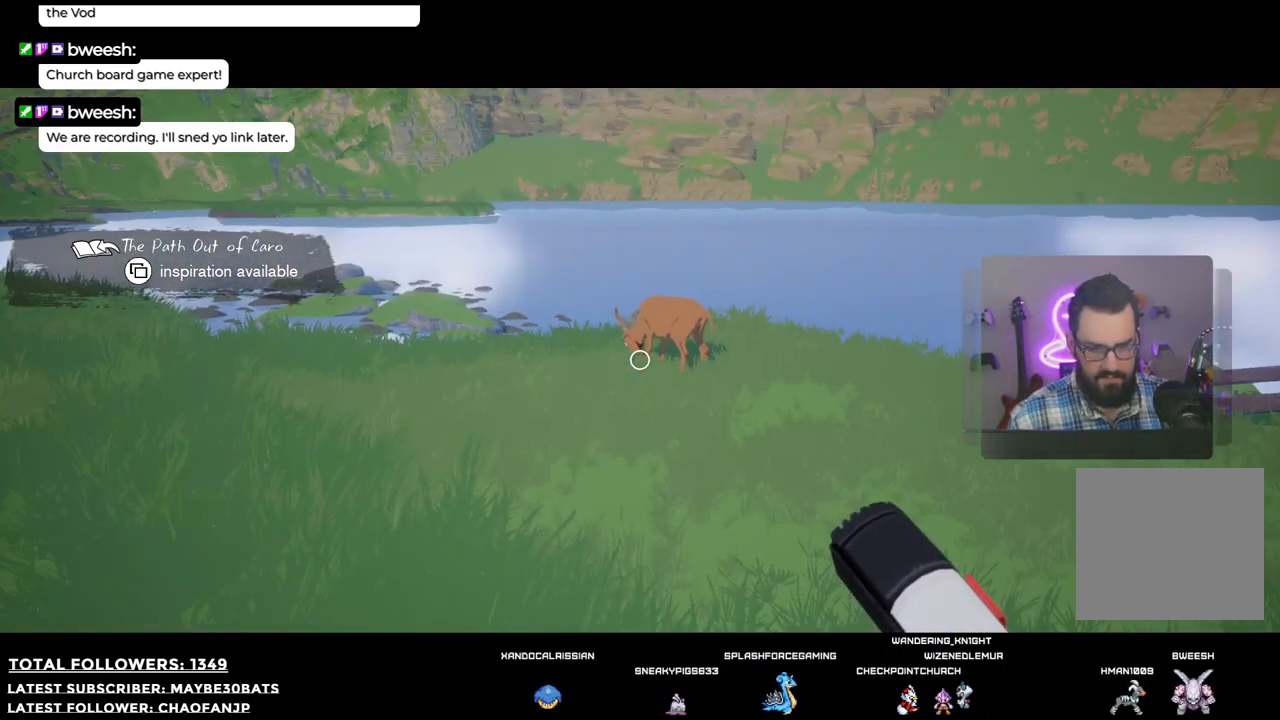
{"buttons": [], "left_stick": "up", "right_stick": "center", "events": [[165, "right_stick", "up"], [422, "right_stick", "center"]]}
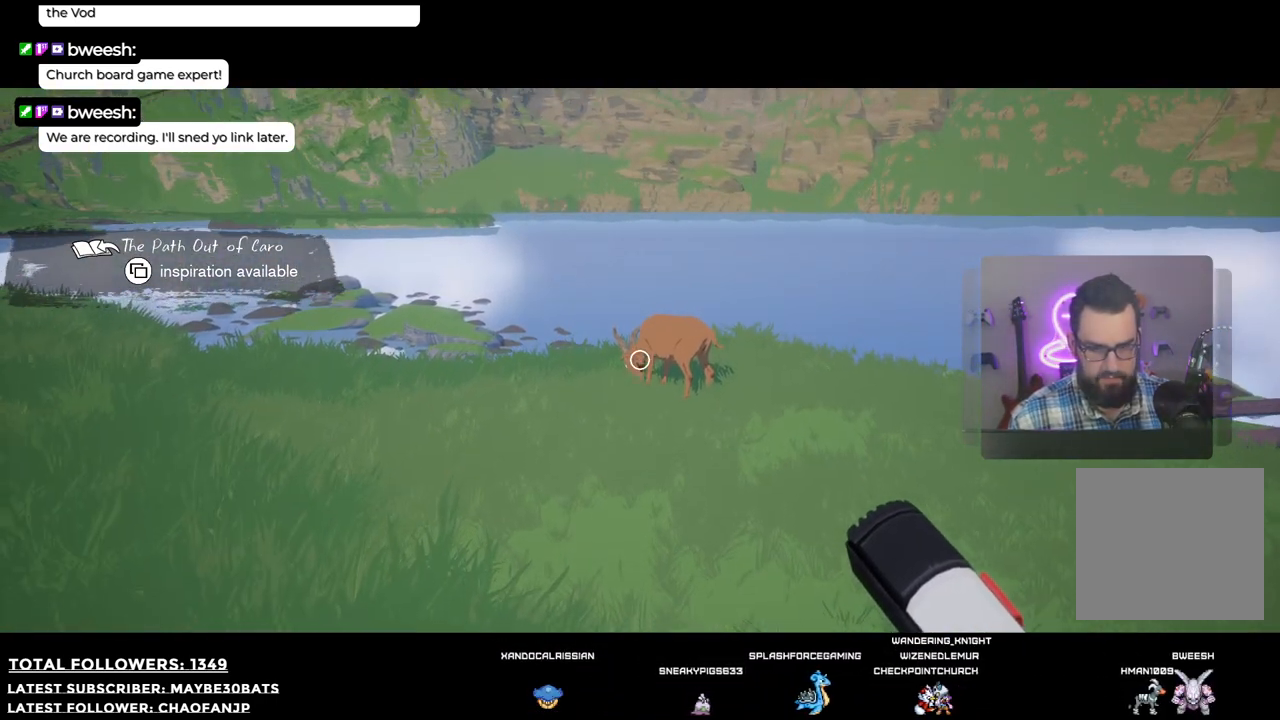
{"buttons": [], "left_stick": "up", "right_stick": "center", "events": []}
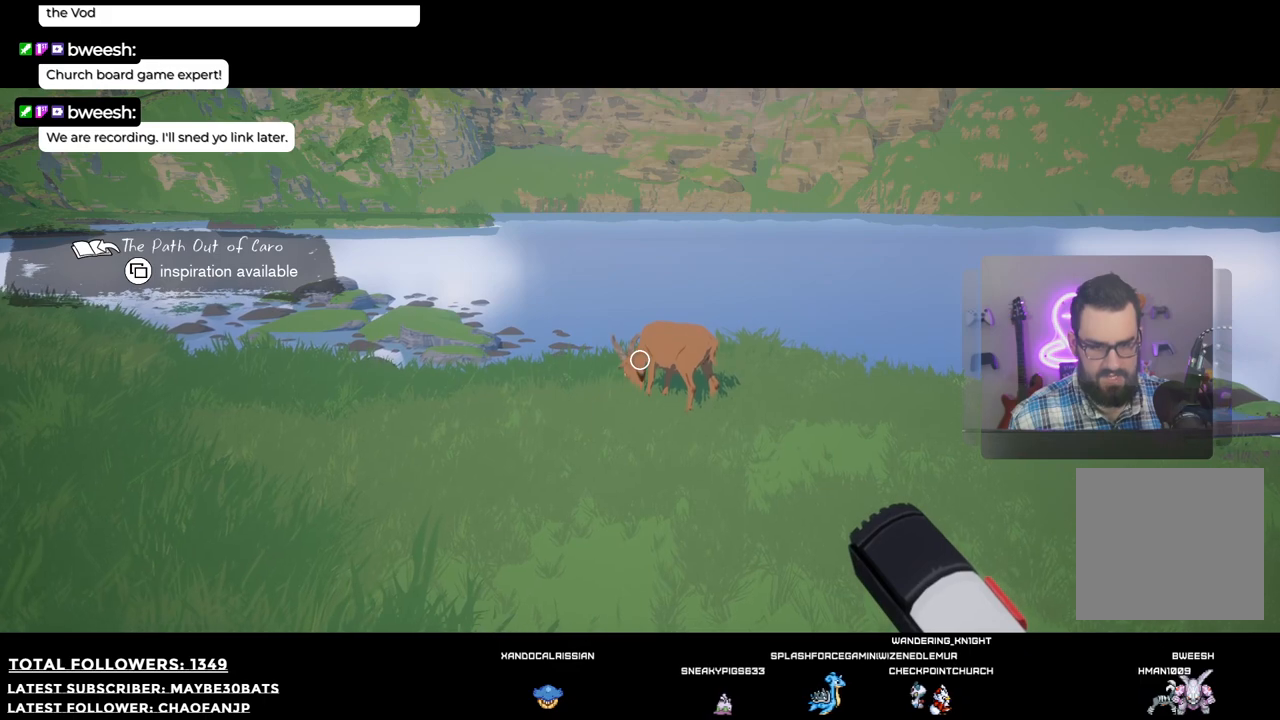
{"buttons": [], "left_stick": "up-left", "right_stick": "right", "events": [[202, "right_stick", "right"], [257, "left_stick", "up-left"]]}
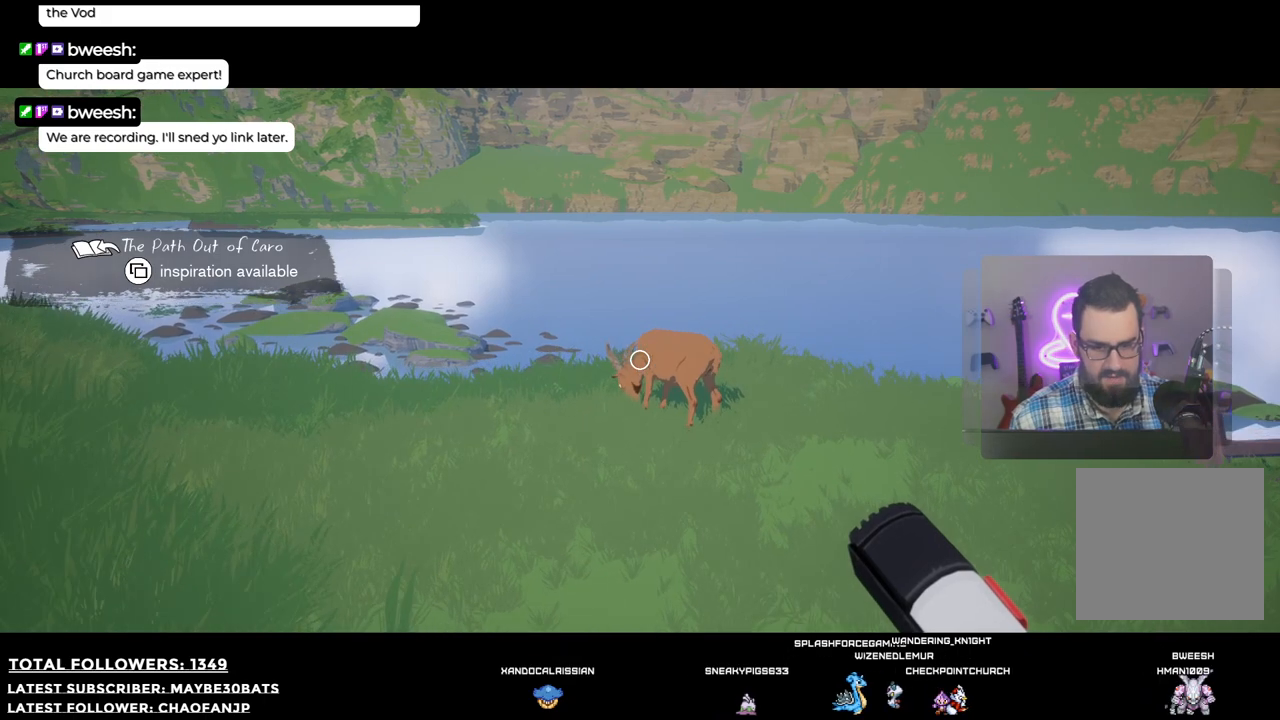
{"buttons": [], "left_stick": "up-left", "right_stick": "right", "events": [[55, "right_stick", "center"], [312, "right_stick", "right"]]}
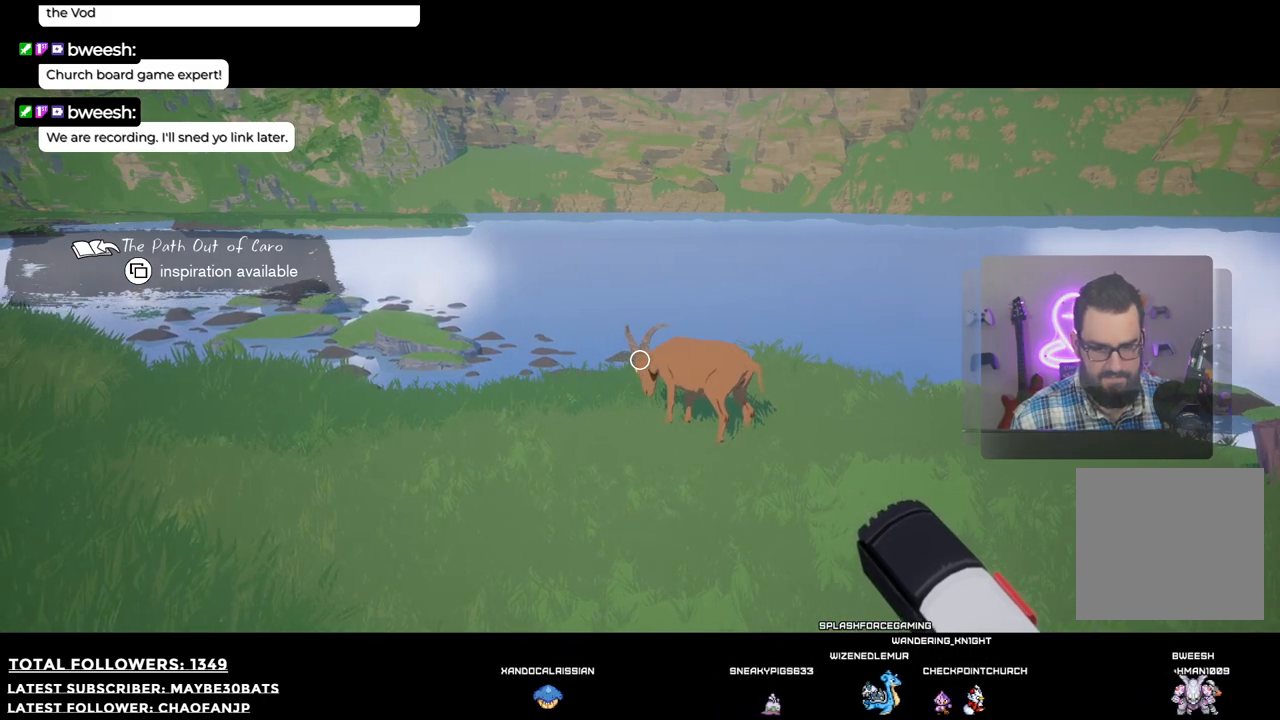
{"buttons": [], "left_stick": "up-left", "right_stick": "right", "events": []}
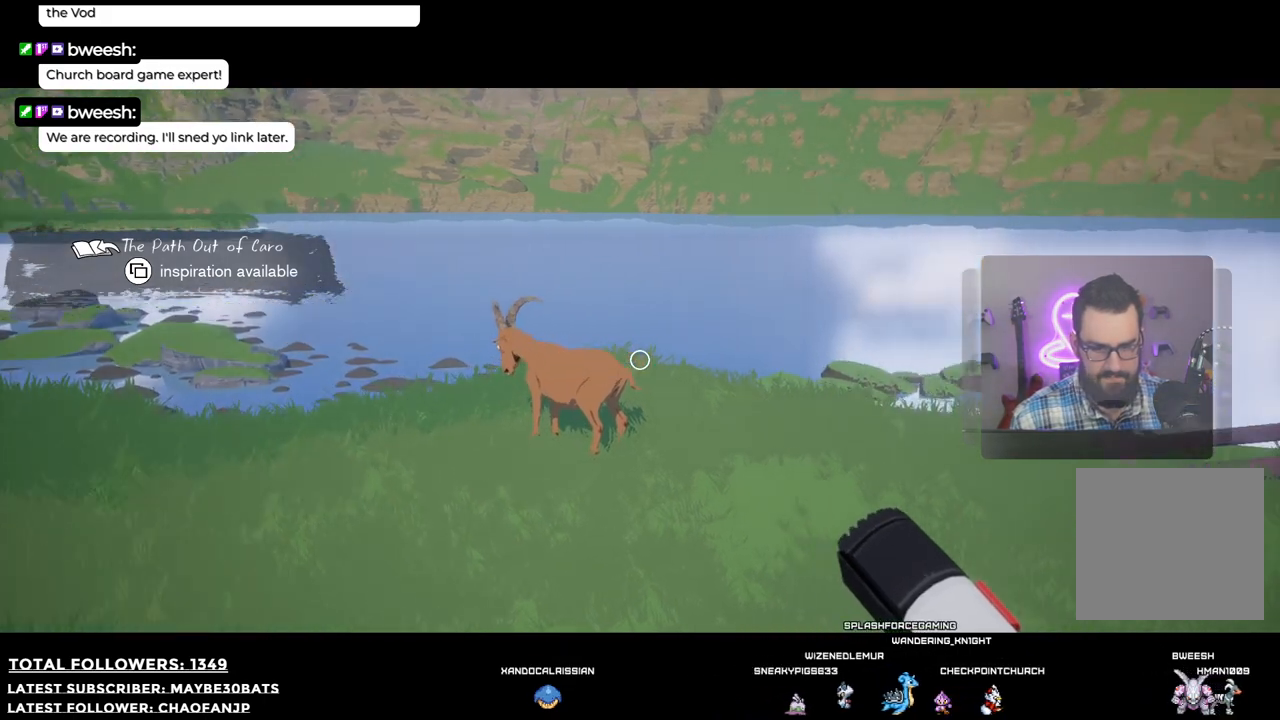
{"buttons": [], "left_stick": "left", "right_stick": "center", "events": [[147, "right_stick", "center"], [202, "left_stick", "left"]]}
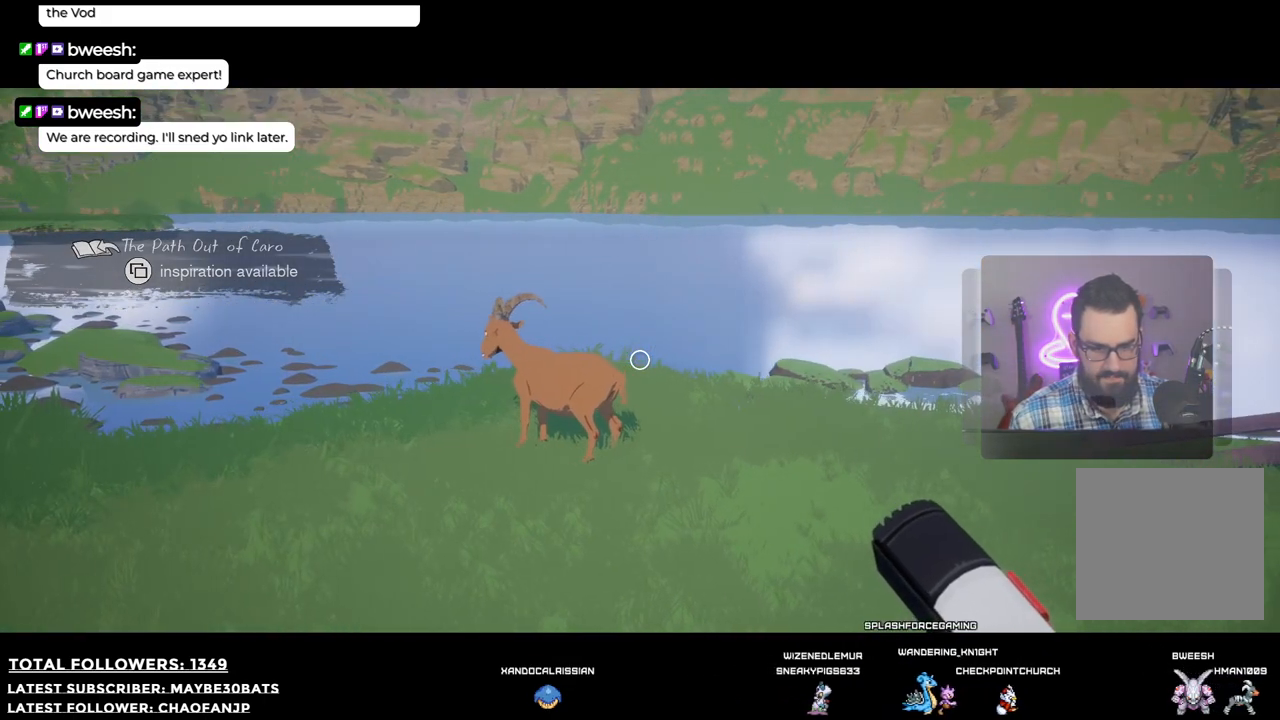
{"buttons": [], "left_stick": "up-left", "right_stick": "center", "events": [[19, "right_stick", "down-left"], [165, "right_stick", "center"], [202, "left_stick", "up-left"]]}
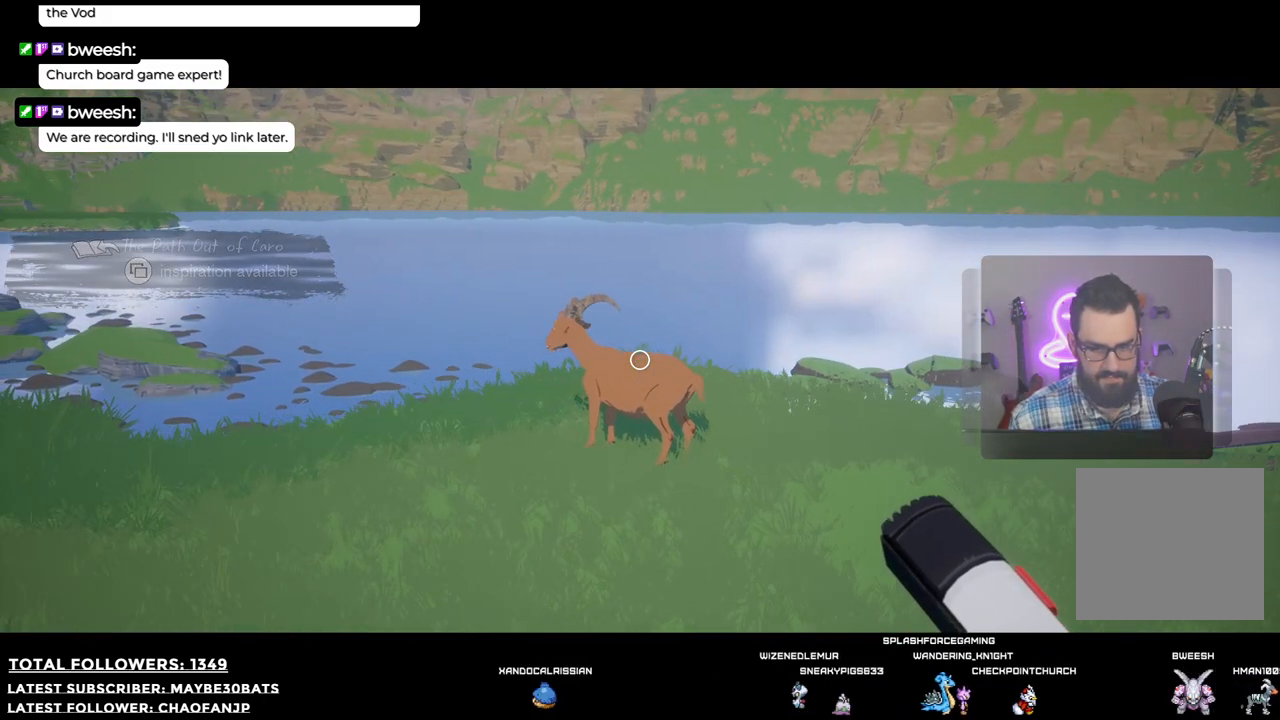
{"buttons": [], "left_stick": "up-left", "right_stick": "down-right", "events": [[220, "right_stick", "down-right"]]}
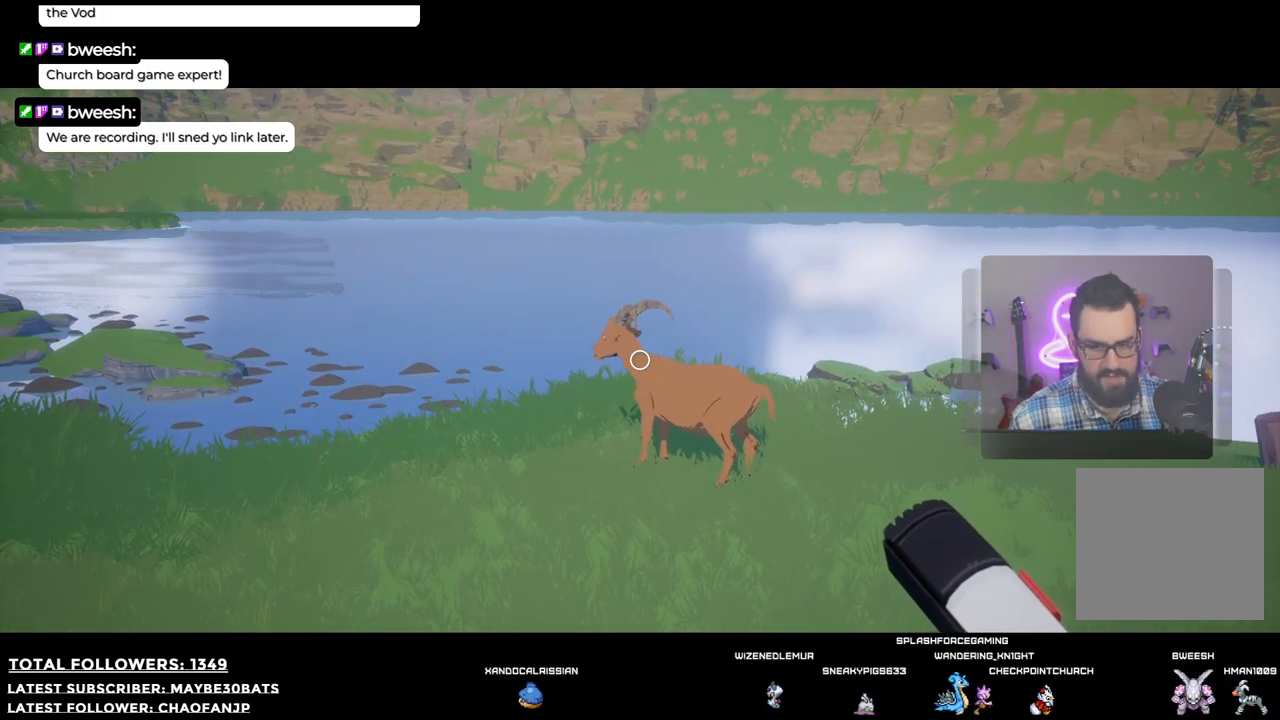
{"buttons": [], "left_stick": "up-left", "right_stick": "down-right", "events": []}
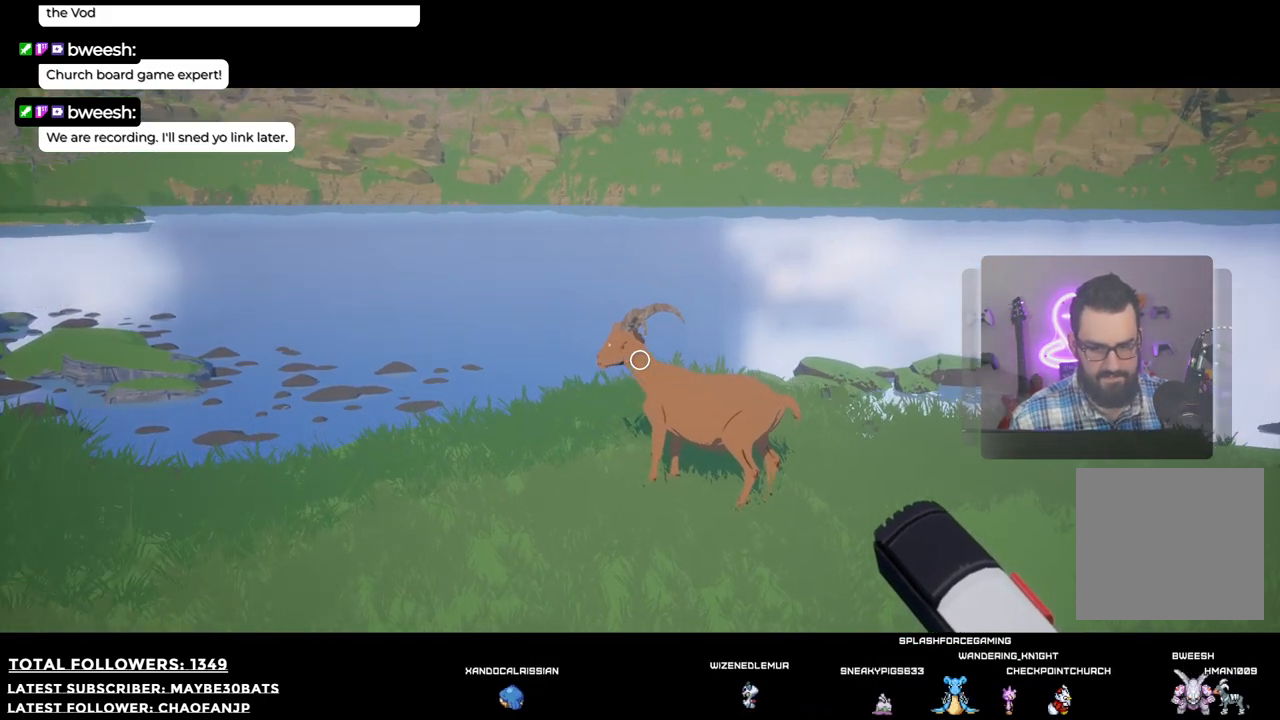
{"buttons": [], "left_stick": "up-left", "right_stick": "down-right", "events": []}
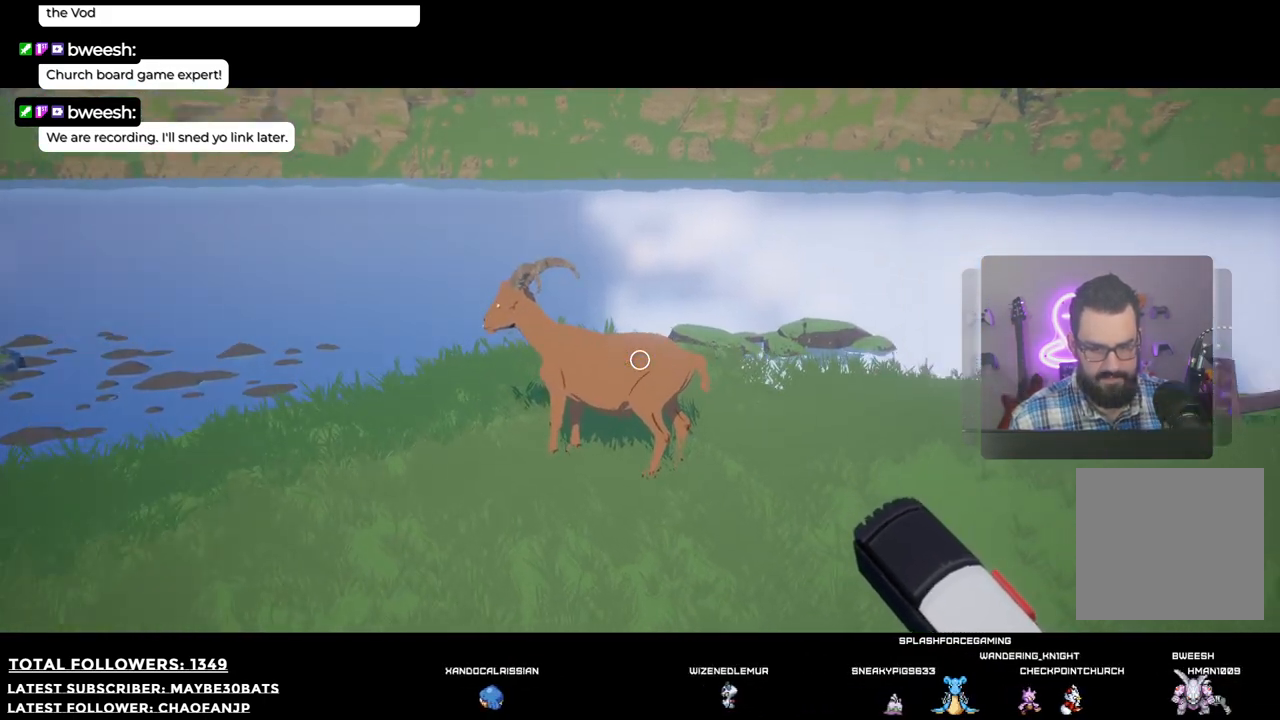
{"buttons": [], "left_stick": "center", "right_stick": "center", "events": [[110, "right_stick", "center"], [202, "left_stick", "center"], [257, "R2", "down"], [404, "R2", "up"]]}
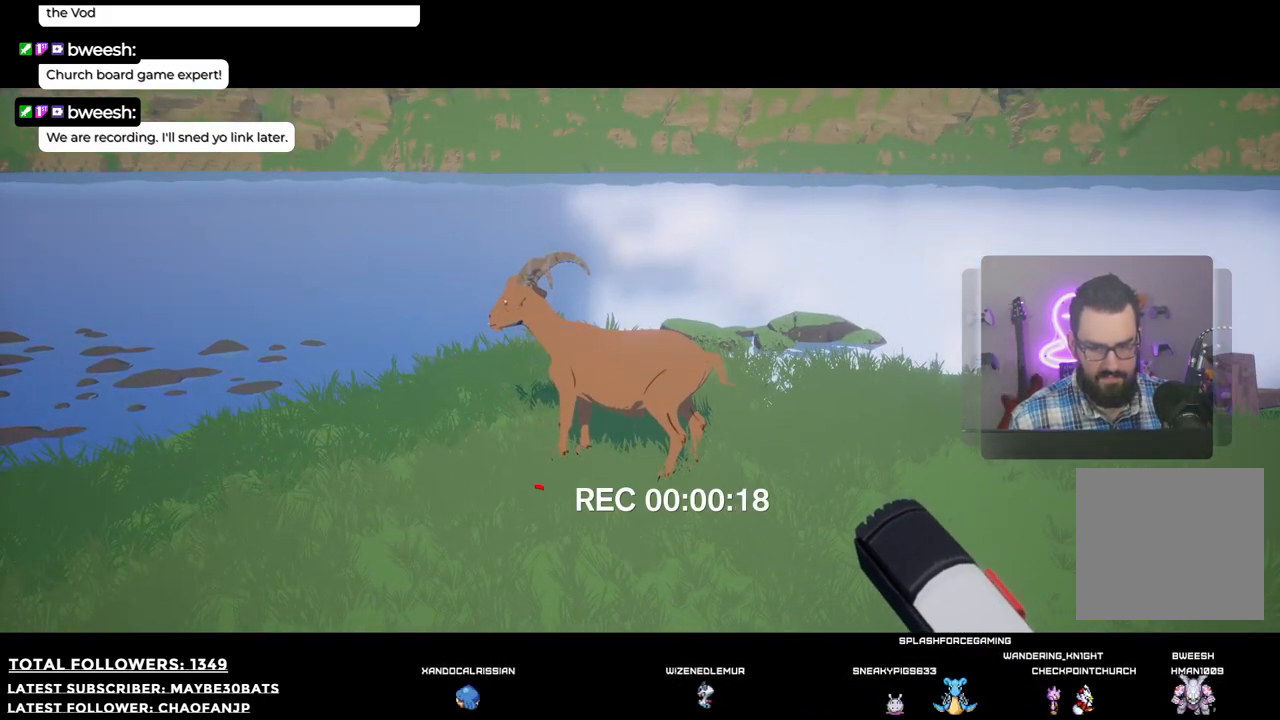
{"buttons": [], "left_stick": "left", "right_stick": "center", "events": [[458, "left_stick", "left"]]}
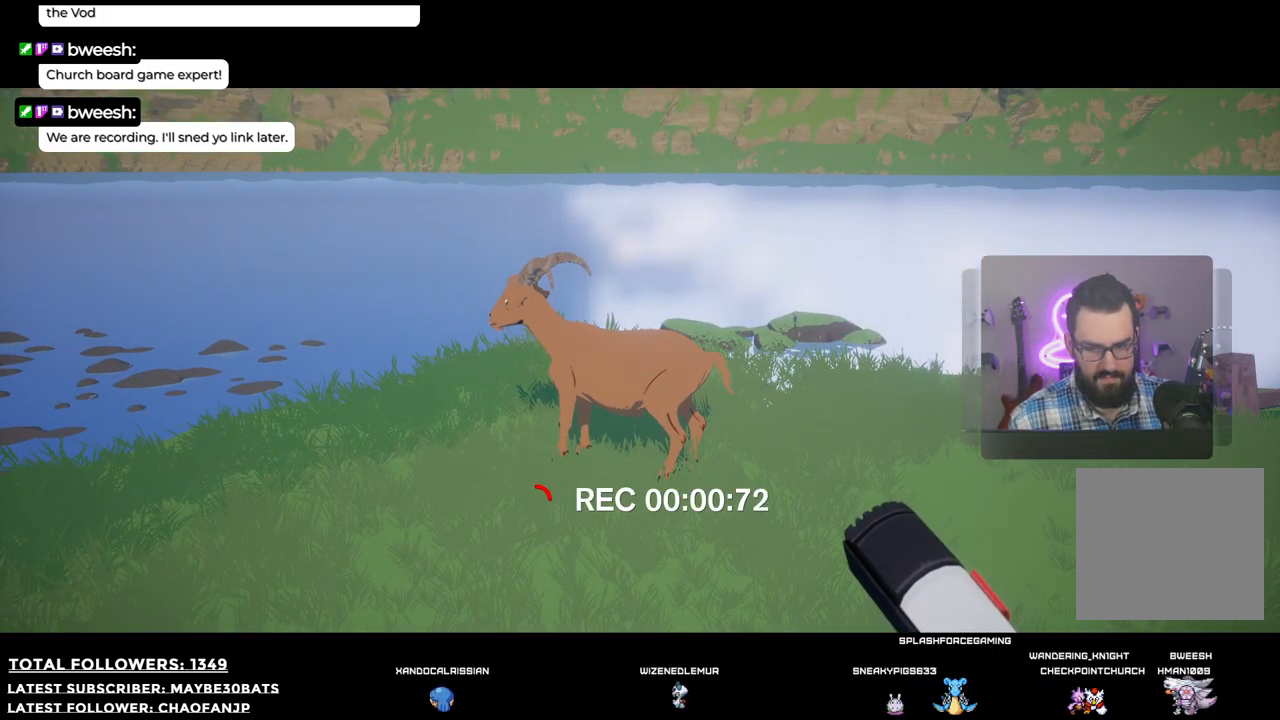
{"buttons": [], "left_stick": "up-left", "right_stick": "right", "events": [[202, "left_stick", "up-left"], [477, "right_stick", "right"]]}
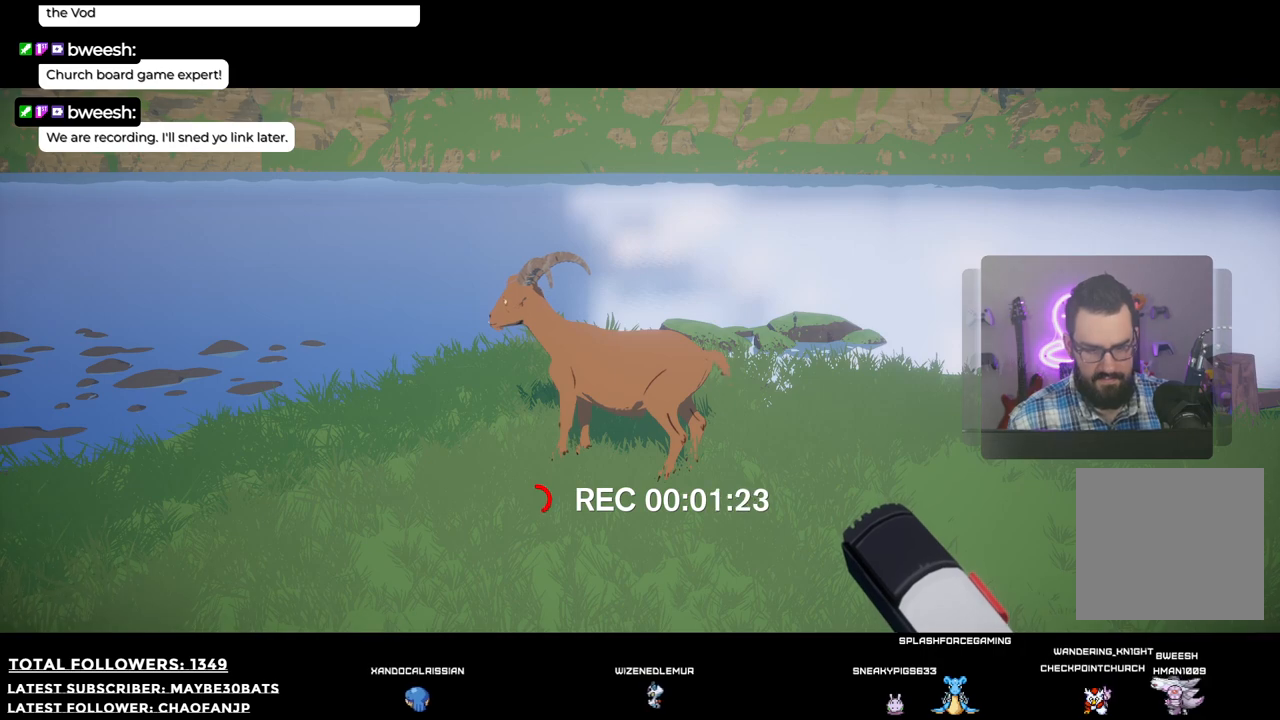
{"buttons": [], "left_stick": "left", "right_stick": "left", "events": [[147, "left_stick", "left"], [257, "right_stick", "center"], [403, "right_stick", "left"]]}
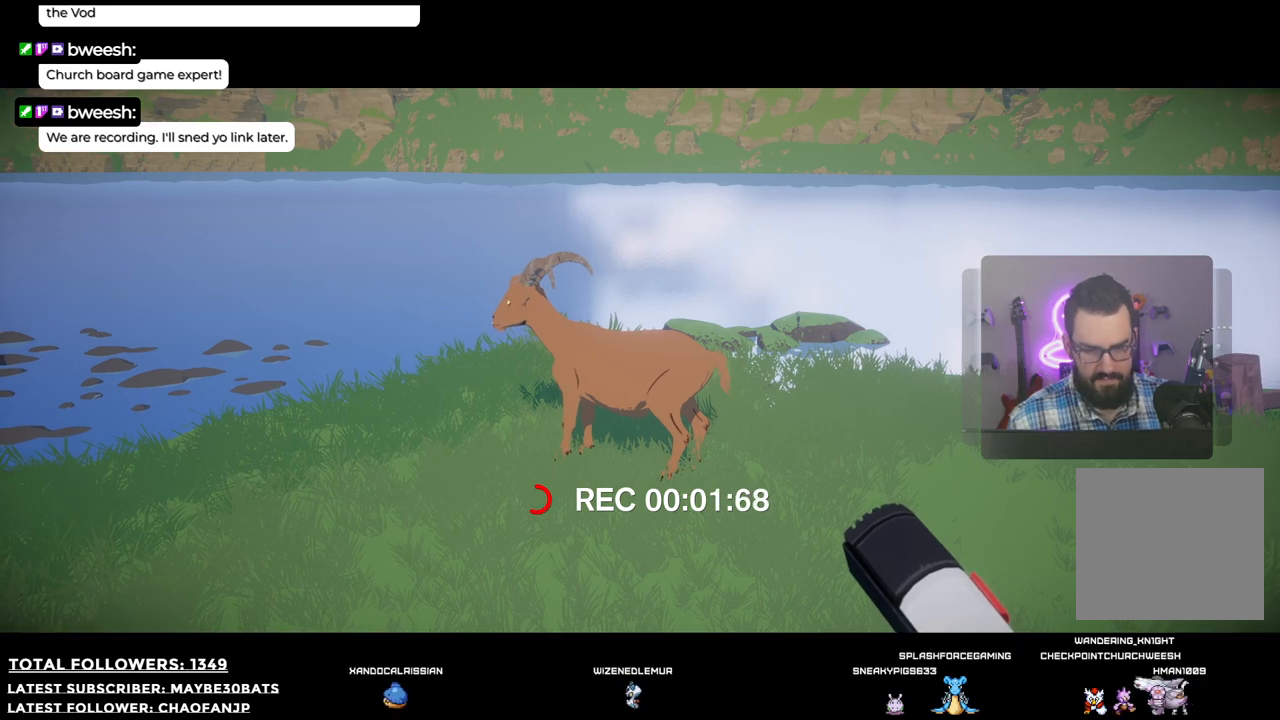
{"buttons": [], "left_stick": "center", "right_stick": "center", "events": [[19, "left_stick", "center"], [110, "right_stick", "center"]]}
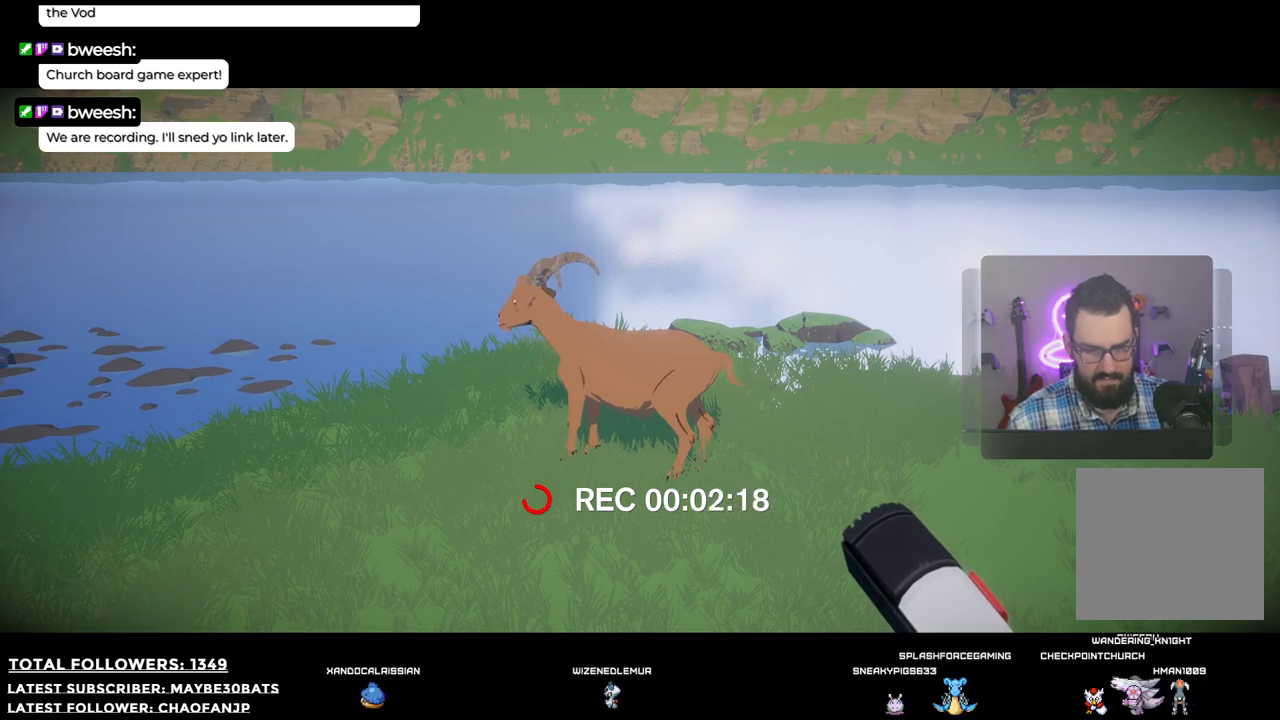
{"buttons": [], "left_stick": "center", "right_stick": "up-left", "events": [[256, "right_stick", "up-left"]]}
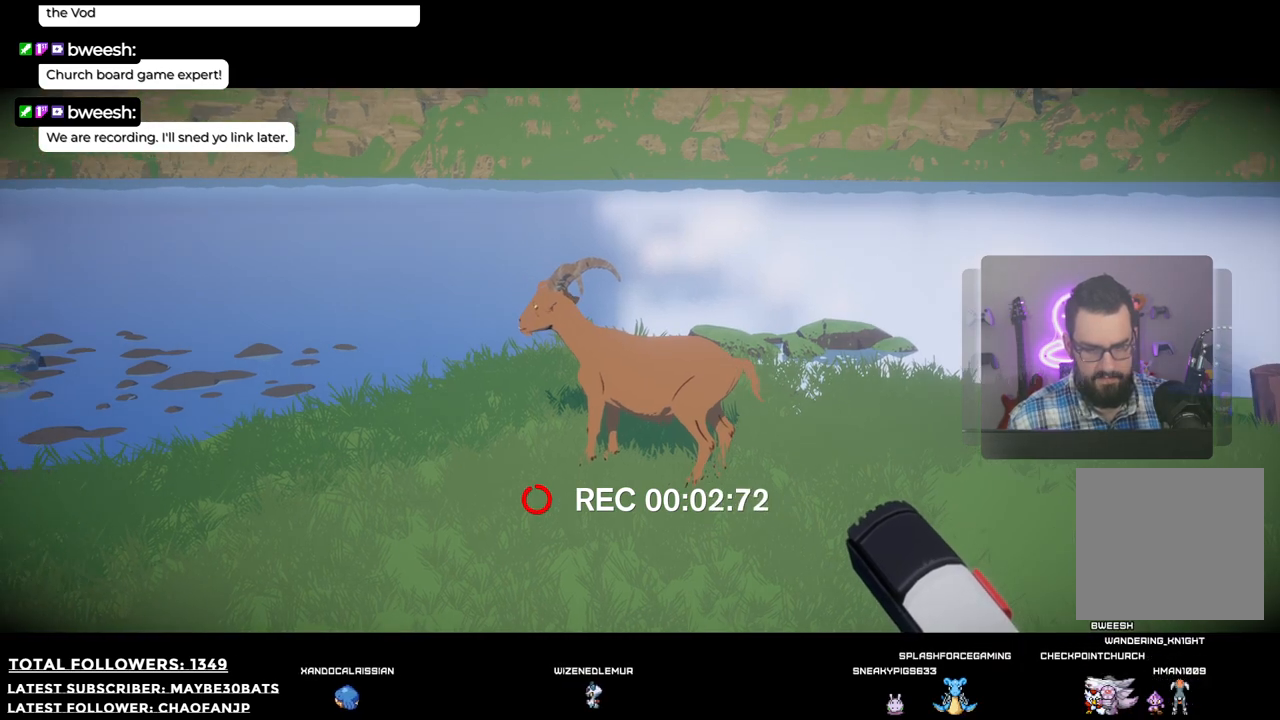
{"buttons": [], "left_stick": "center", "right_stick": "center", "events": [[110, "right_stick", "center"]]}
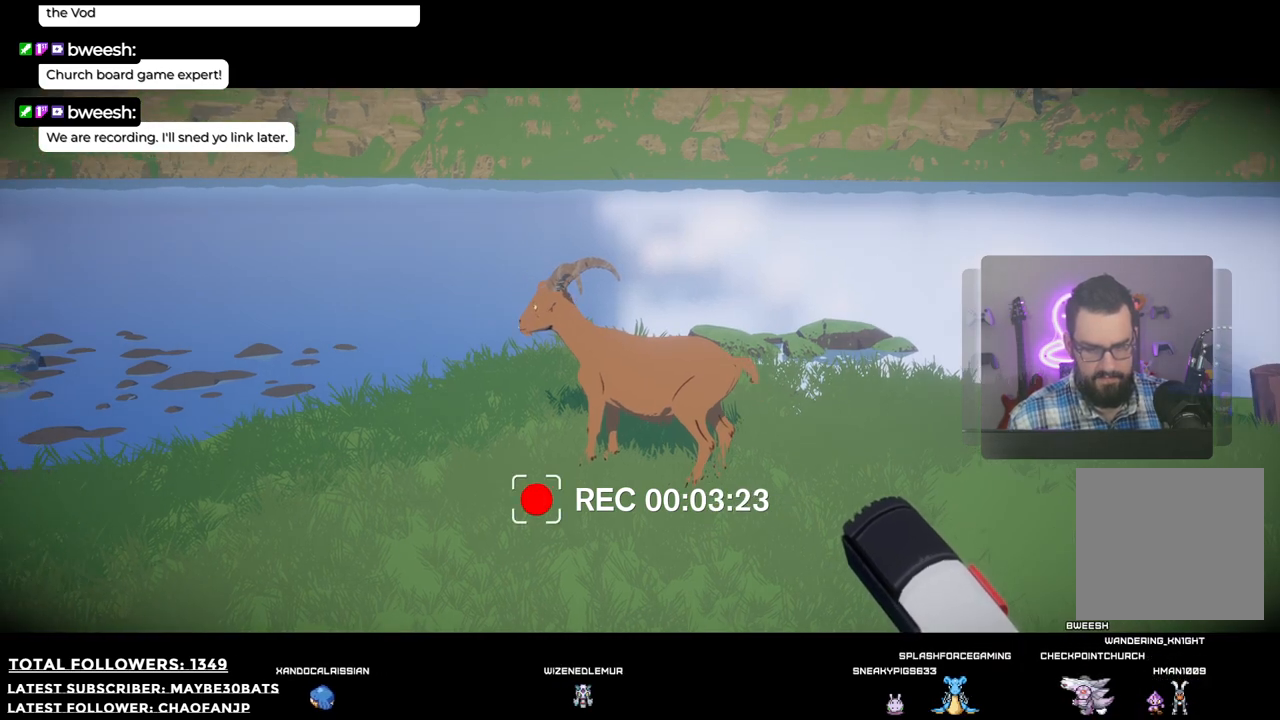
{"buttons": [], "left_stick": "center", "right_stick": "center", "events": [[348, "right_stick", "up-left"], [403, "right_stick", "center"]]}
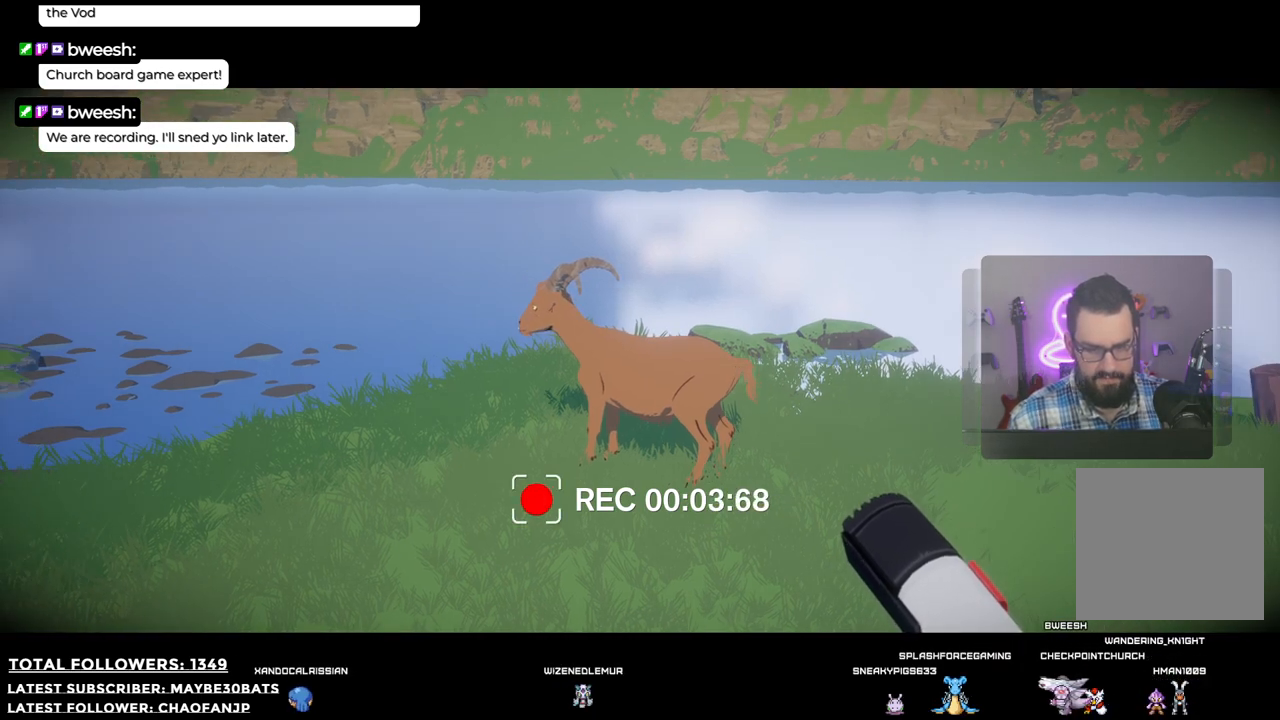
{"buttons": [], "left_stick": "center", "right_stick": "center", "events": []}
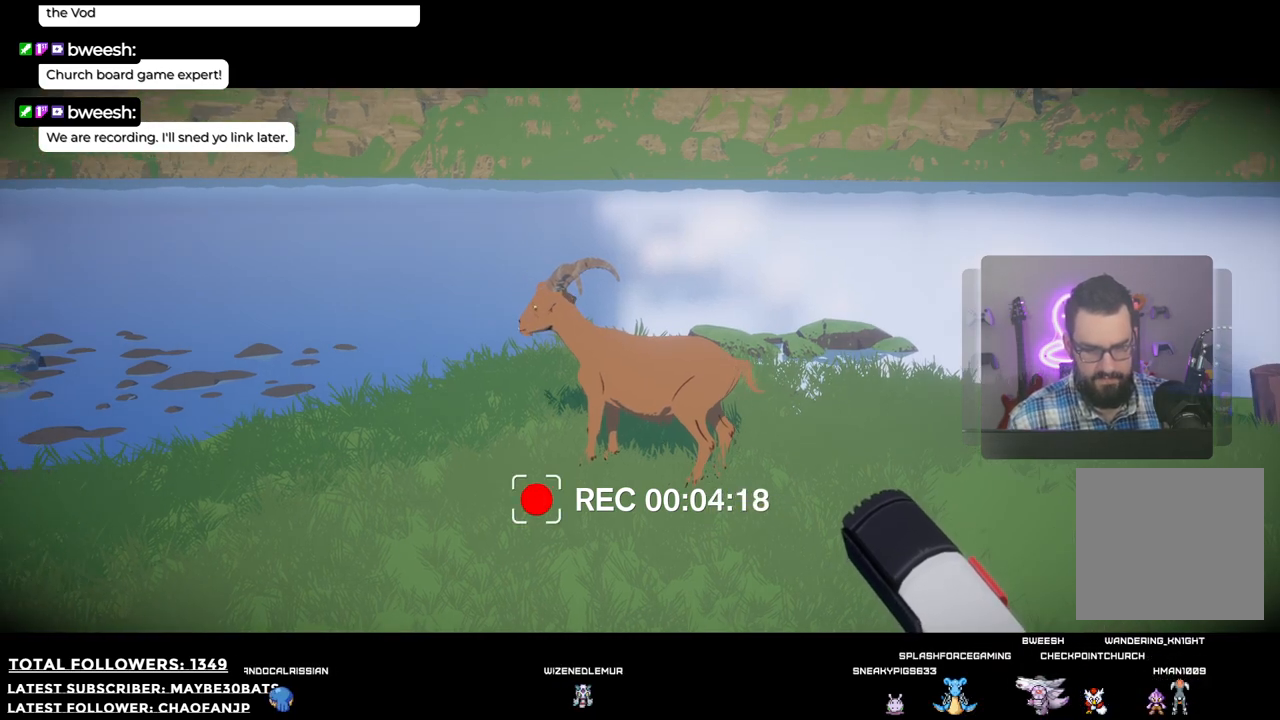
{"buttons": [], "left_stick": "center", "right_stick": "center", "events": [[220, "R2", "down"], [367, "R2", "up"]]}
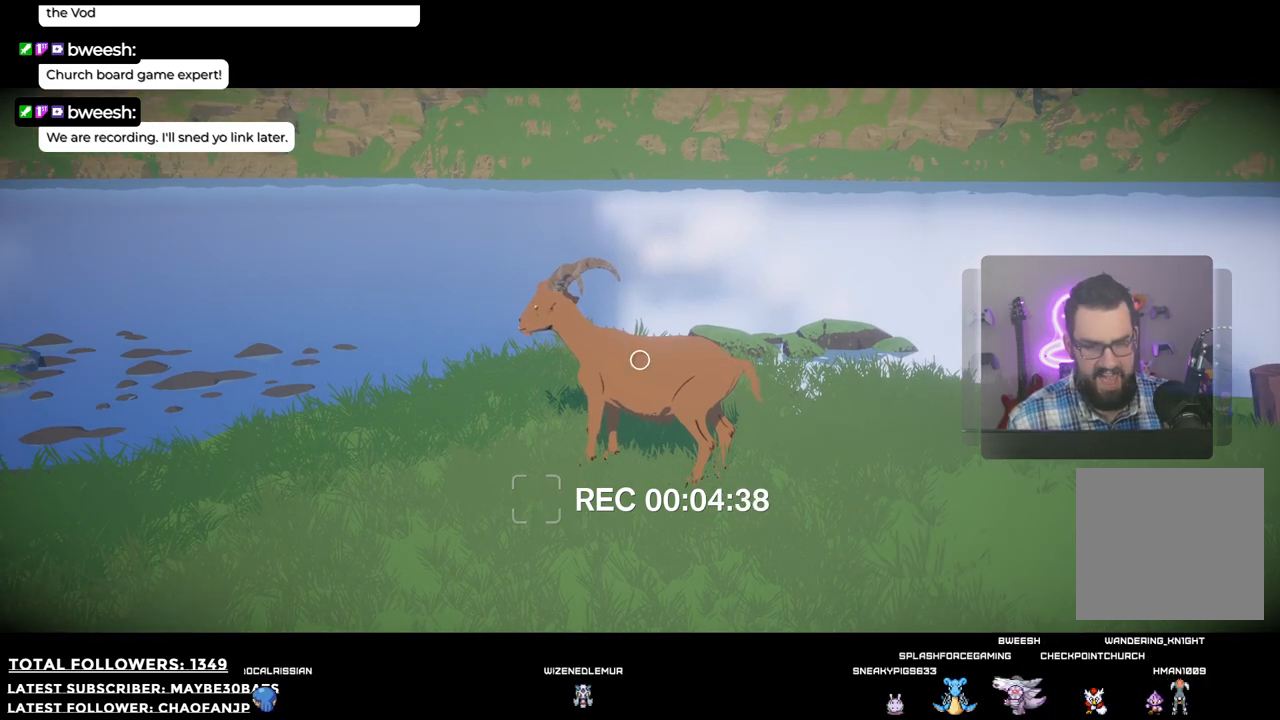
{"buttons": [], "left_stick": "center", "right_stick": "center", "events": [[275, "B", "down"], [367, "B", "up"]]}
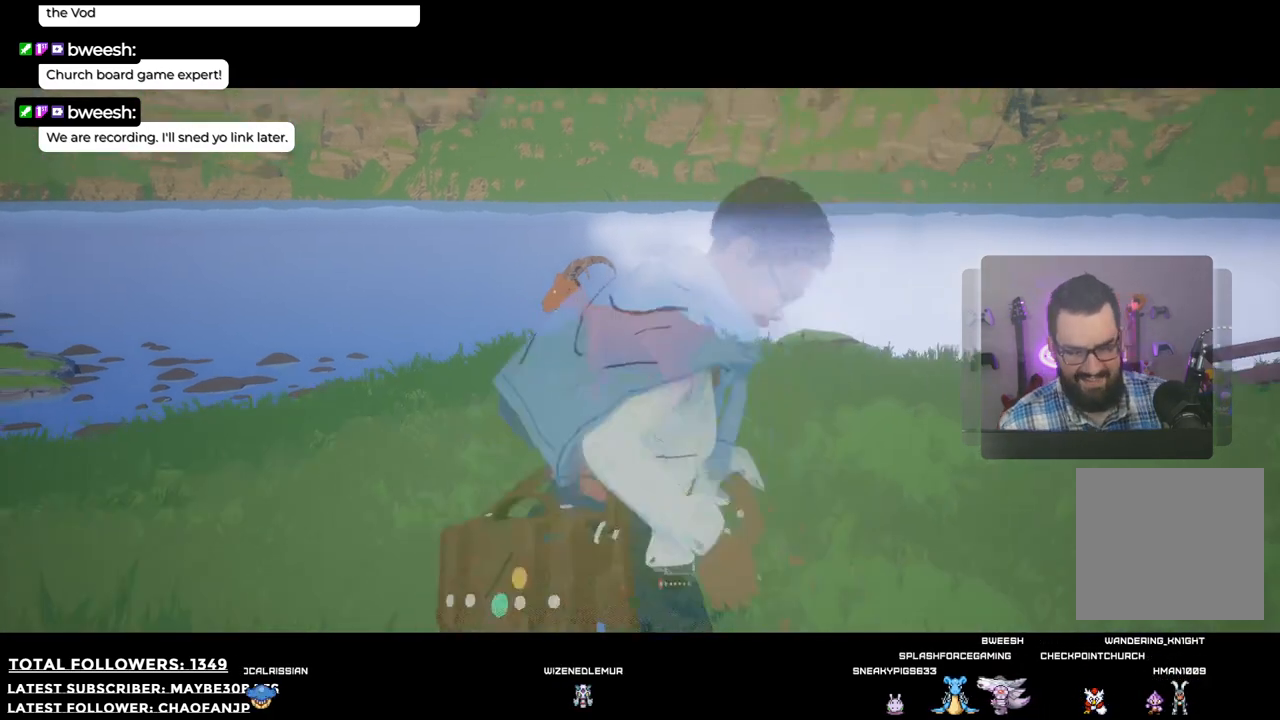
{"buttons": [], "left_stick": "center", "right_stick": "center", "events": []}
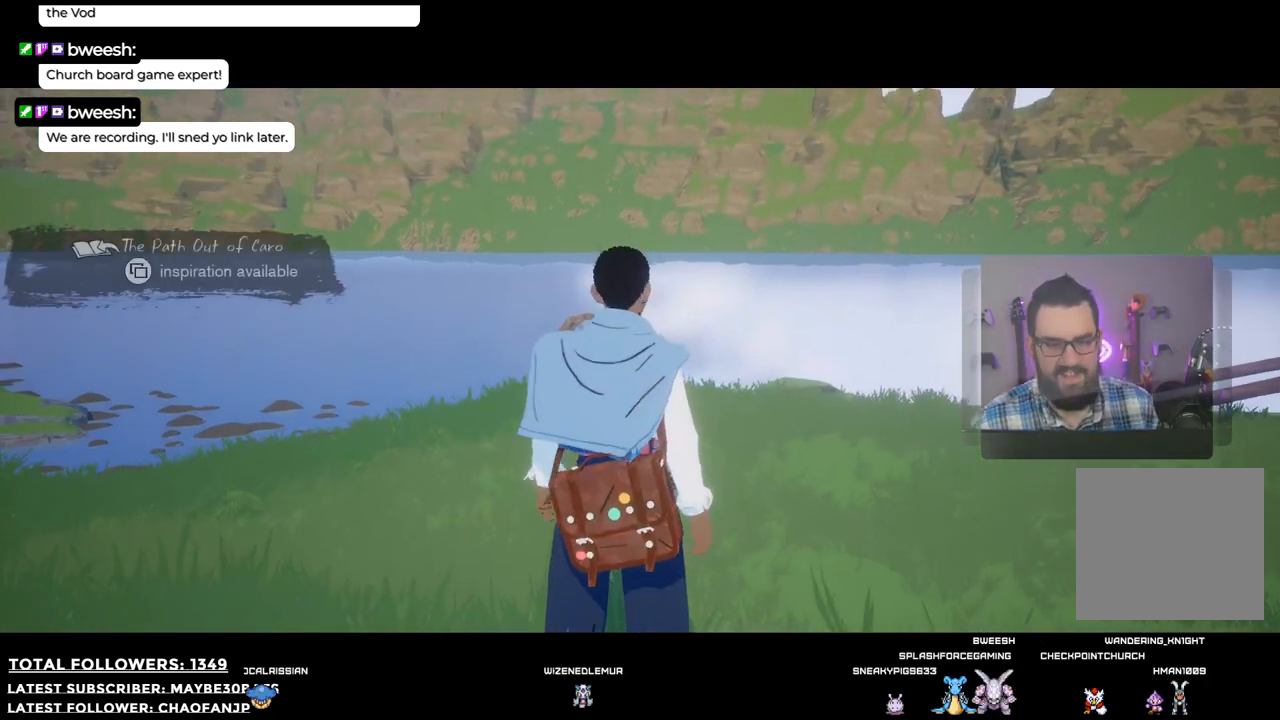
{"buttons": [], "left_stick": "down", "right_stick": "center", "events": [[165, "left_stick", "down-right"], [459, "left_stick", "down"]]}
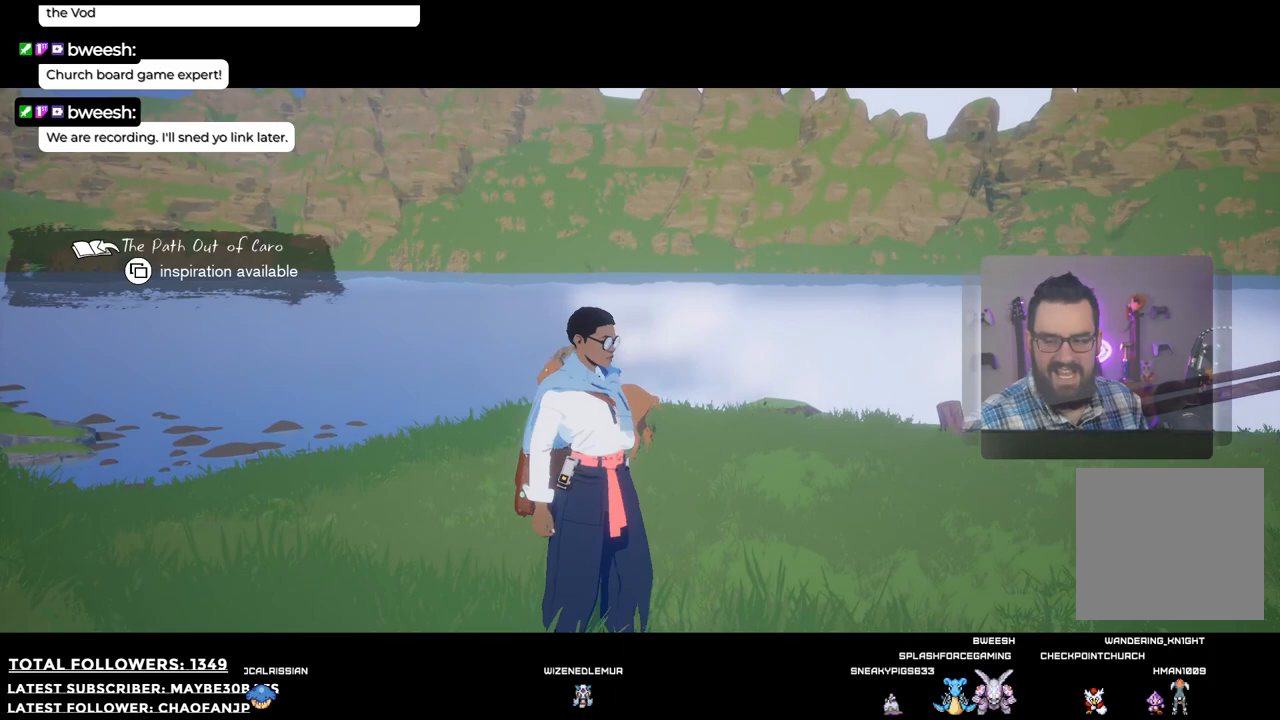
{"buttons": [], "left_stick": "down-right", "right_stick": "right", "events": [[110, "right_stick", "right"], [312, "left_stick", "down-right"]]}